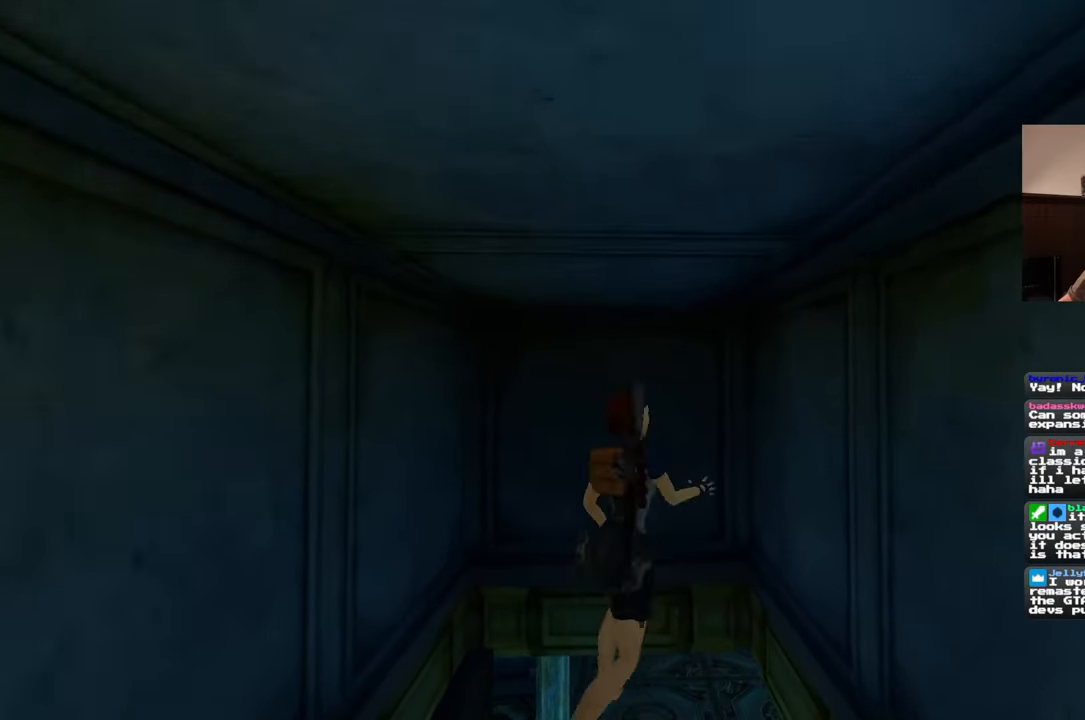
Gameplay with a controller (PlayStation layout); each line is a JSON object with the inputs held at the frame after it (dt_ms = milliseconds from this image to that frame). "events" lists button and stick changes between this image and that frame as [ms after this image, input, new state], when the widget could be followed in between. Not read: L2 L3 R2 R3.
{"dt_ms": 500, "buttons": [], "left_stick": "center", "right_stick": "center", "events": [[267, "left_stick", "center"]]}
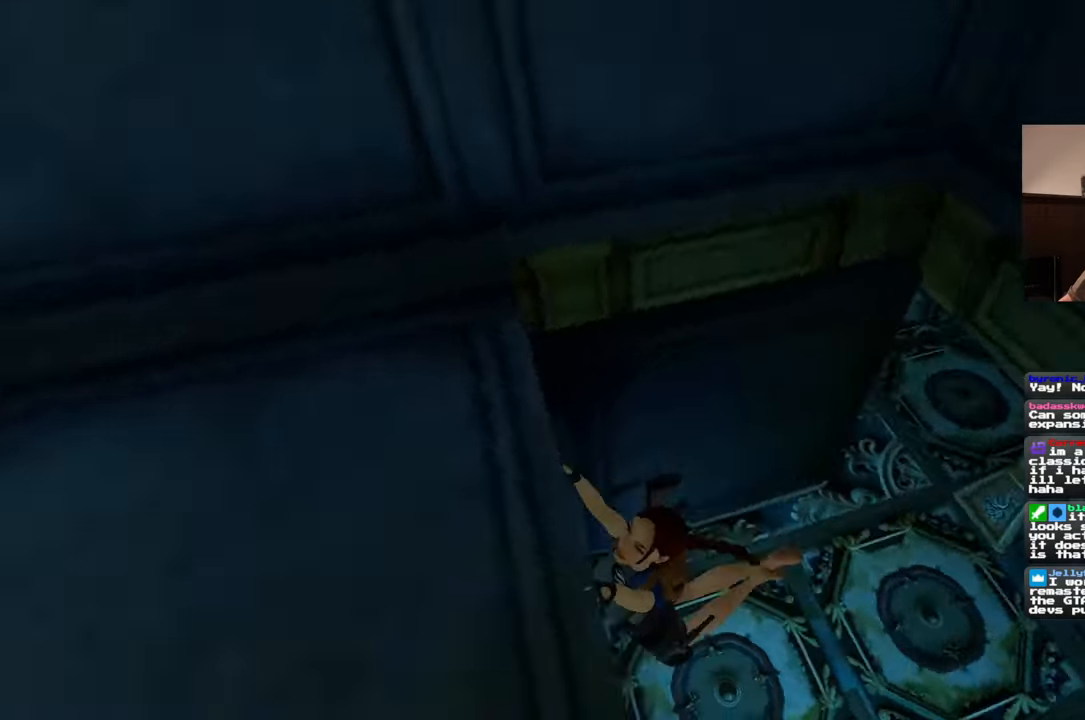
{"dt_ms": 500, "buttons": [], "left_stick": "right", "right_stick": "up-right", "events": [[467, "left_stick", "right"], [467, "right_stick", "up-right"]]}
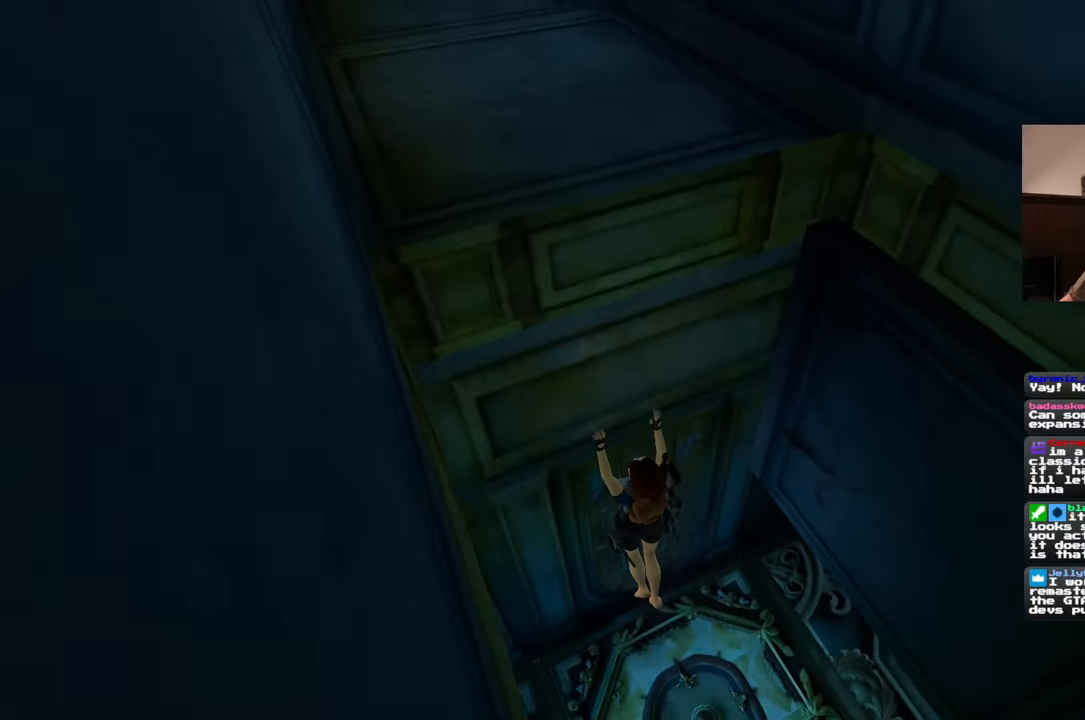
{"dt_ms": 500, "buttons": [], "left_stick": "right", "right_stick": "up-right", "events": []}
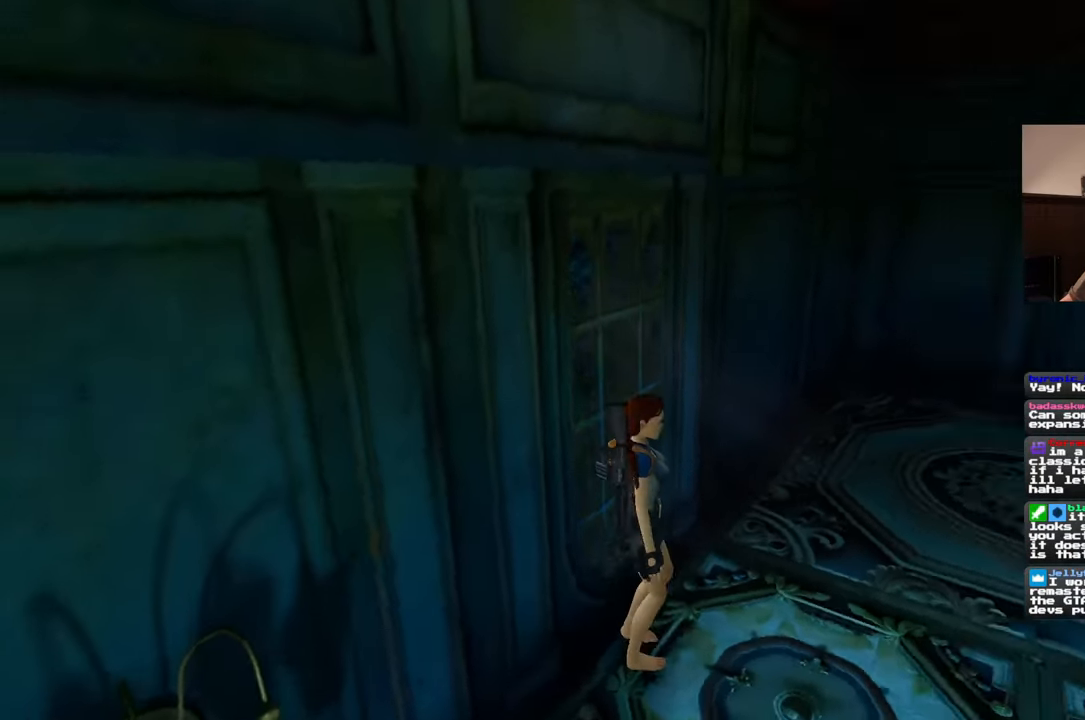
{"dt_ms": 500, "buttons": [], "left_stick": "up-right", "right_stick": "down-right", "events": [[133, "right_stick", "down-right"], [150, "left_stick", "up-right"], [250, "right_stick", "center"], [417, "right_stick", "down-right"]]}
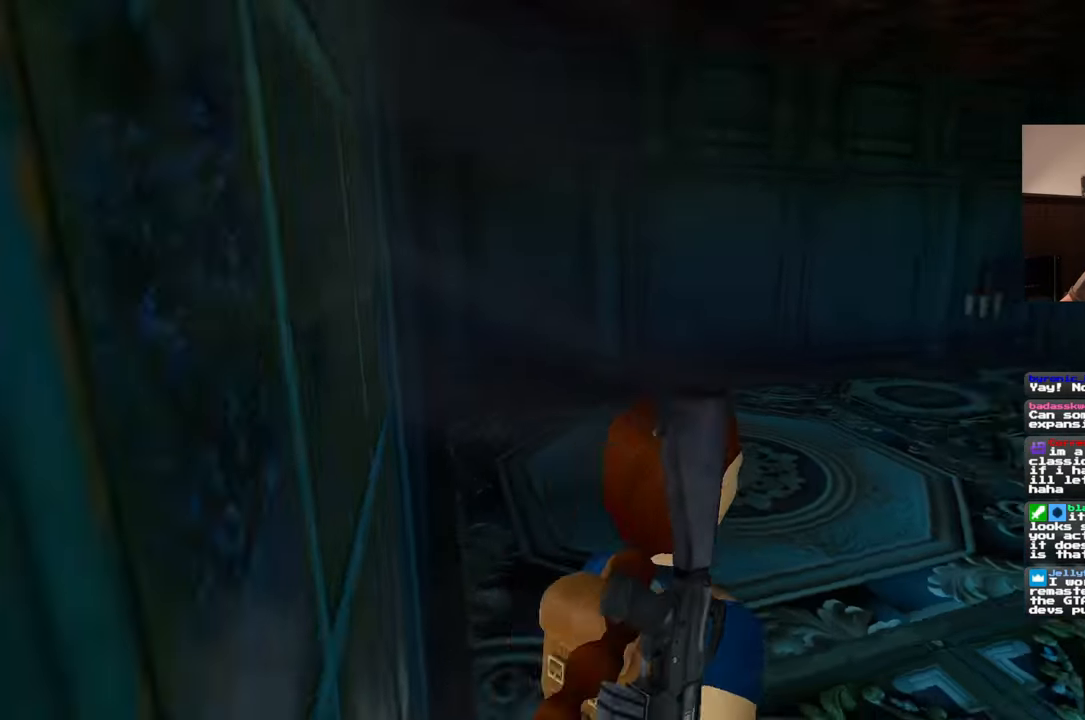
{"dt_ms": 500, "buttons": [], "left_stick": "up", "right_stick": "center", "events": [[83, "left_stick", "up"], [100, "right_stick", "right"], [250, "right_stick", "center"]]}
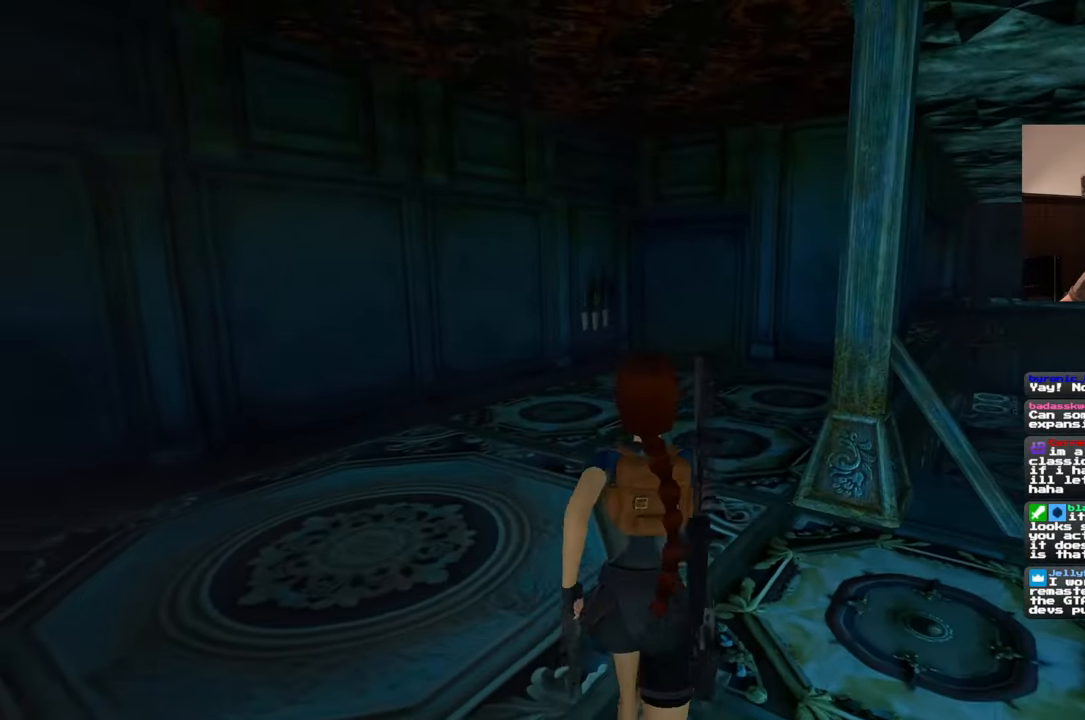
{"dt_ms": 1000, "buttons": [], "left_stick": "up", "right_stick": "center", "events": [[83, "right_stick", "right"], [100, "left_stick", "right"], [467, "left_stick", "up-right"], [700, "left_stick", "up"], [800, "right_stick", "center"]]}
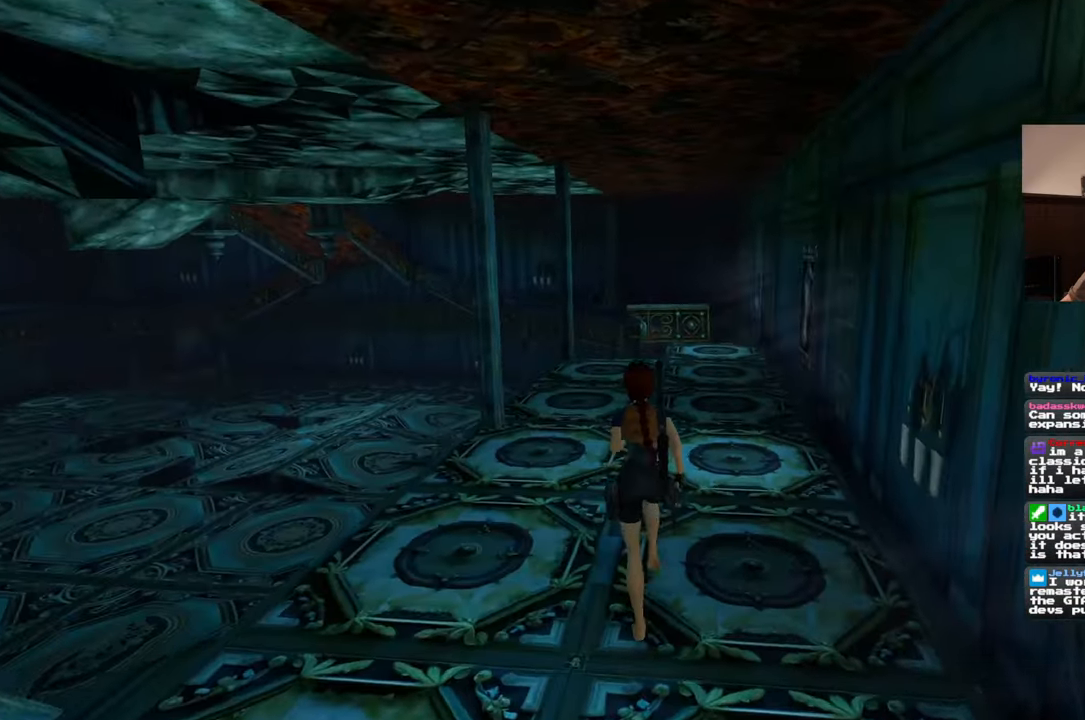
{"dt_ms": 500, "buttons": [], "left_stick": "up", "right_stick": "down", "events": [[183, "left_stick", "up-right"], [317, "left_stick", "up"], [450, "right_stick", "down"]]}
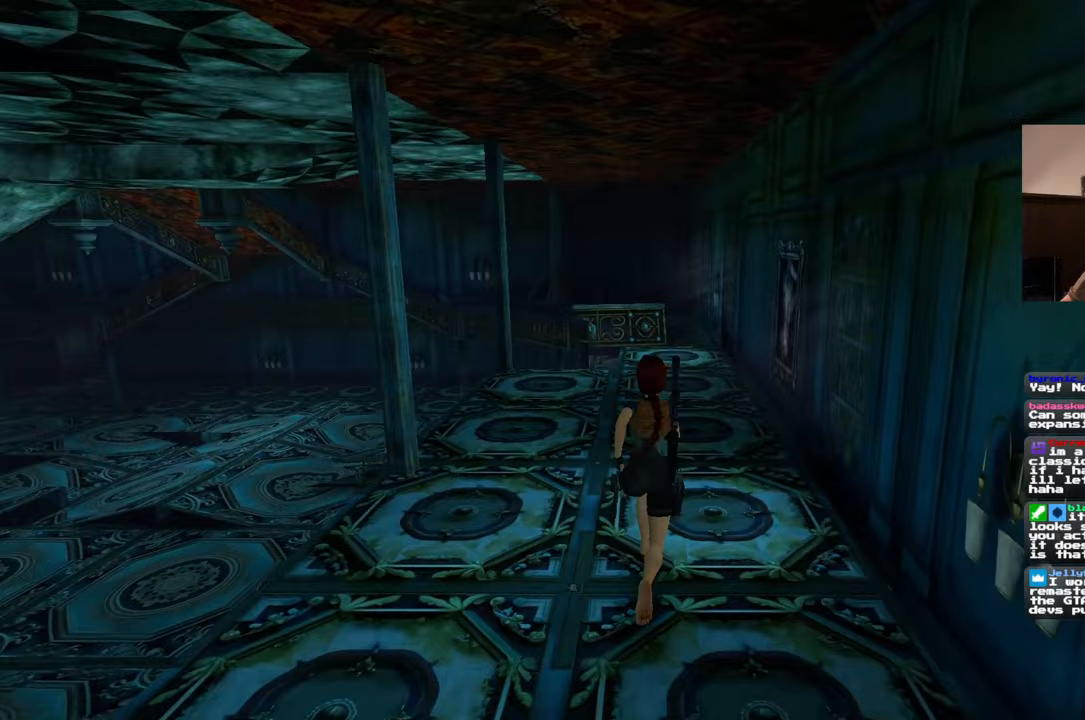
{"dt_ms": 500, "buttons": [], "left_stick": "up", "right_stick": "center", "events": [[100, "right_stick", "center"]]}
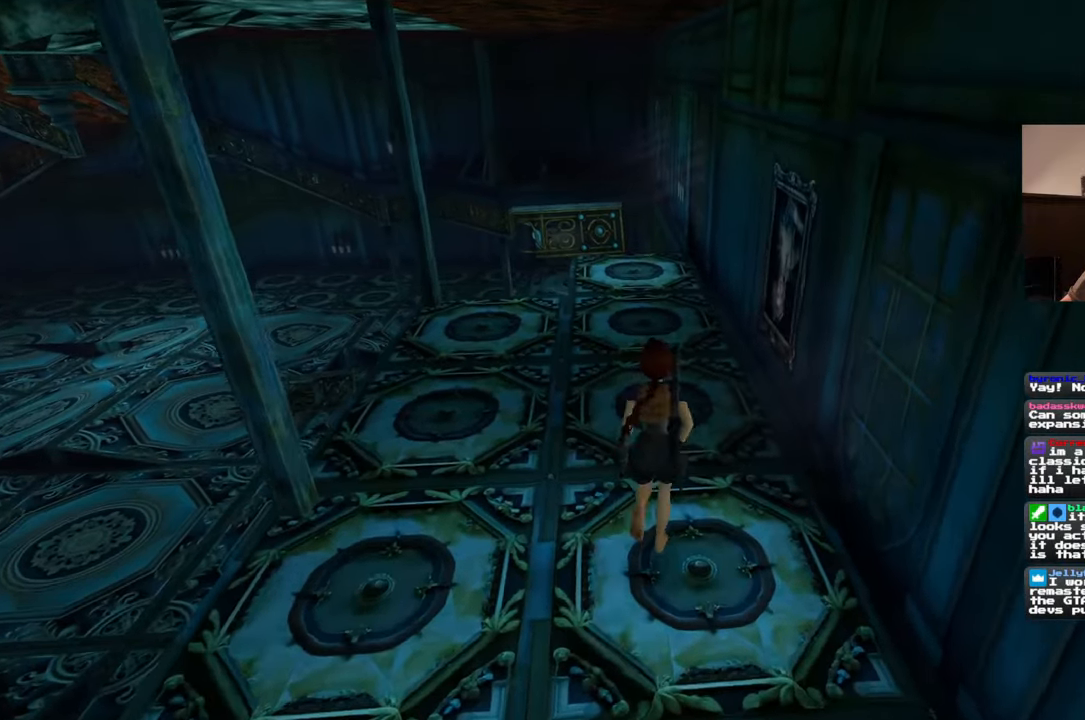
{"dt_ms": 500, "buttons": [], "left_stick": "up", "right_stick": "center", "events": []}
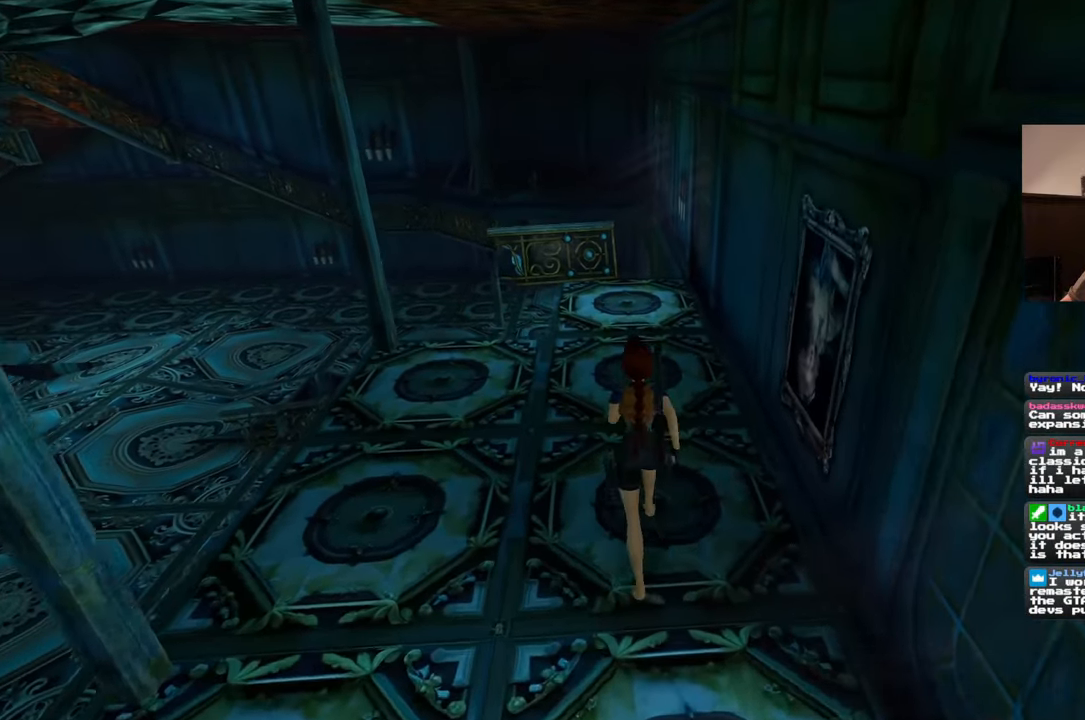
{"dt_ms": 500, "buttons": [], "left_stick": "down-left", "right_stick": "left", "events": [[333, "left_stick", "center"], [367, "right_stick", "left"], [383, "left_stick", "down-left"]]}
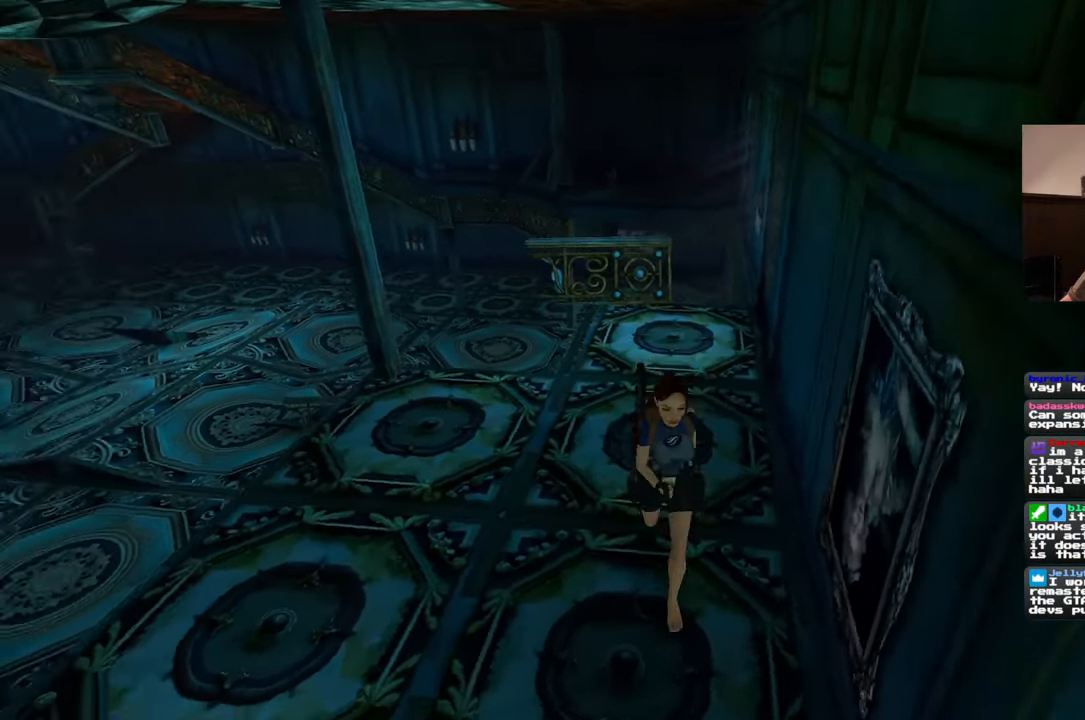
{"dt_ms": 500, "buttons": [], "left_stick": "up", "right_stick": "left", "events": [[233, "left_stick", "up-left"], [433, "left_stick", "up"]]}
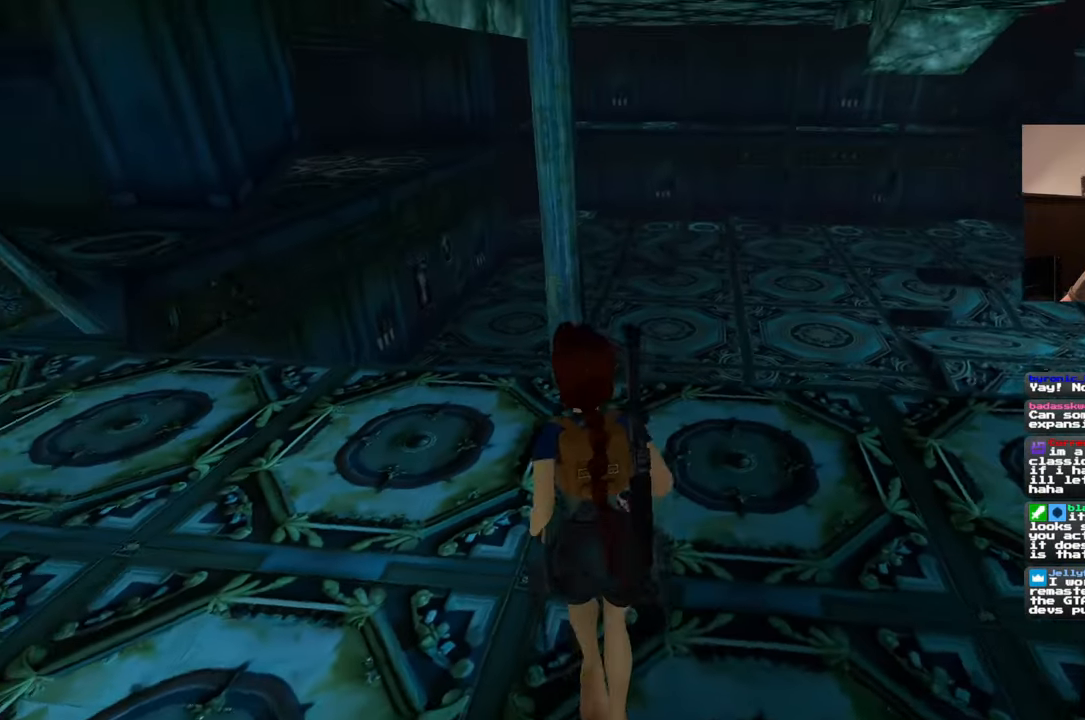
{"dt_ms": 500, "buttons": [], "left_stick": "center", "right_stick": "center", "events": [[250, "left_stick", "center"], [300, "right_stick", "up-left"], [400, "right_stick", "center"]]}
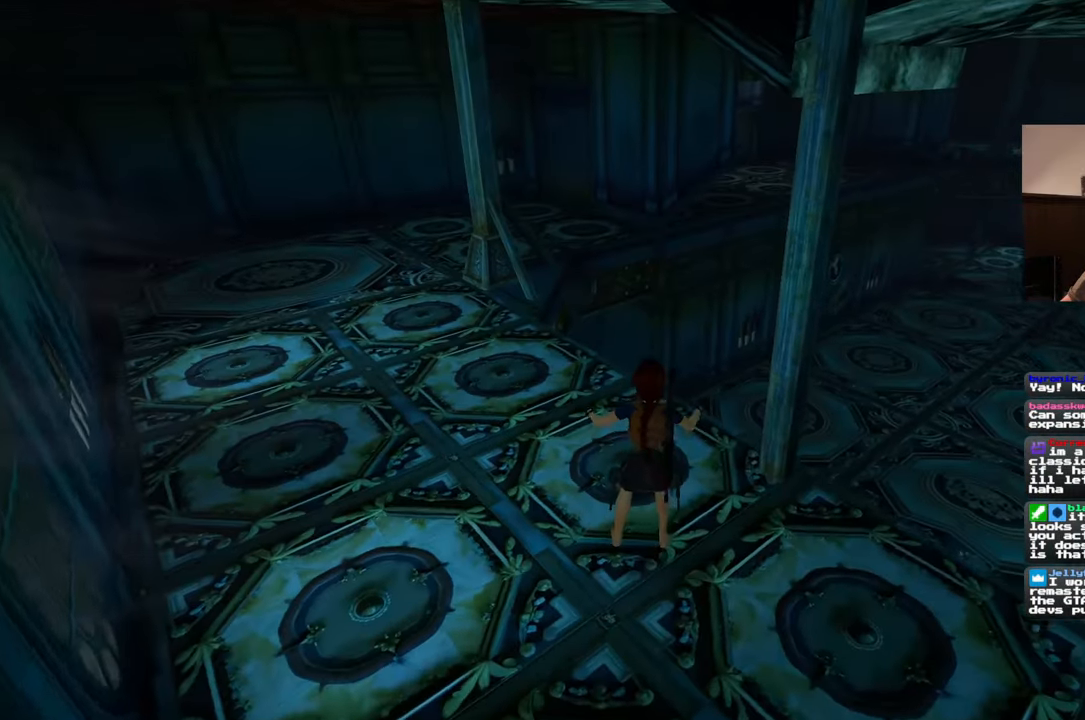
{"dt_ms": 500, "buttons": [], "left_stick": "center", "right_stick": "center", "events": []}
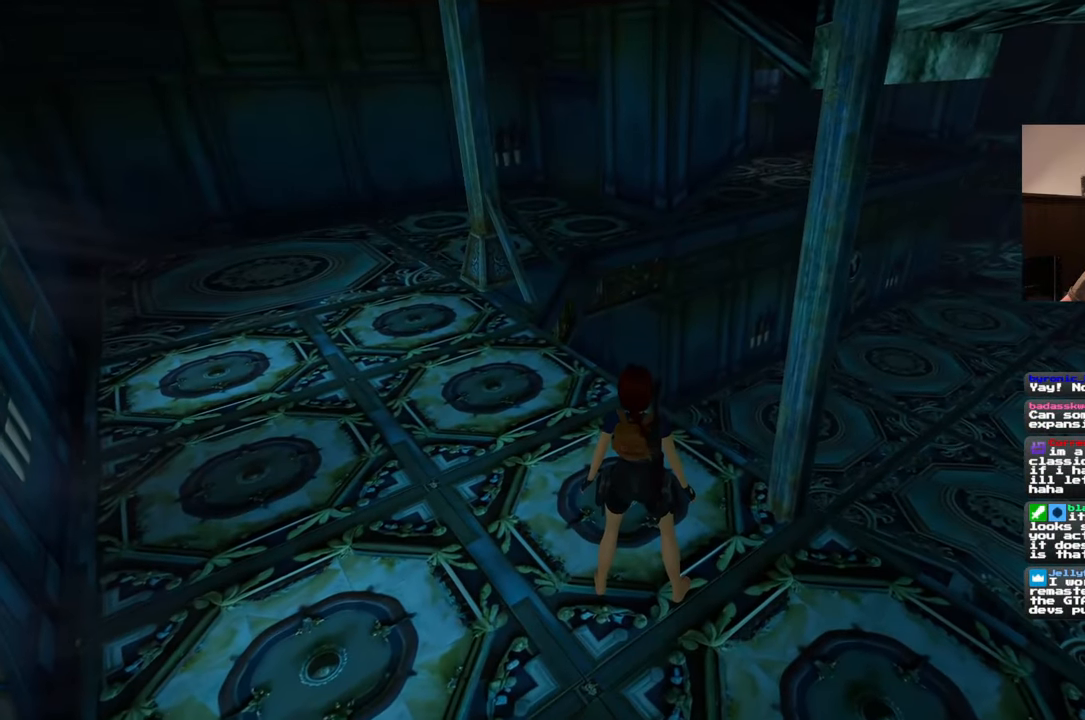
{"dt_ms": 500, "buttons": [], "left_stick": "center", "right_stick": "center", "events": []}
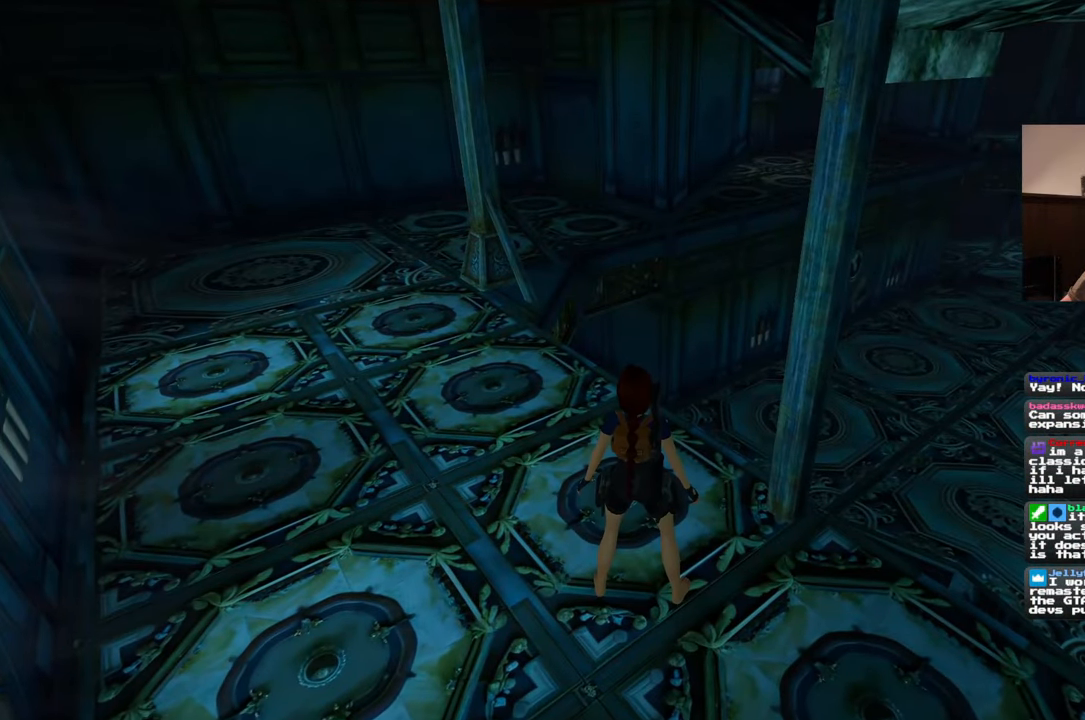
{"dt_ms": 500, "buttons": [], "left_stick": "up", "right_stick": "left", "events": [[350, "right_stick", "left"], [467, "left_stick", "up"]]}
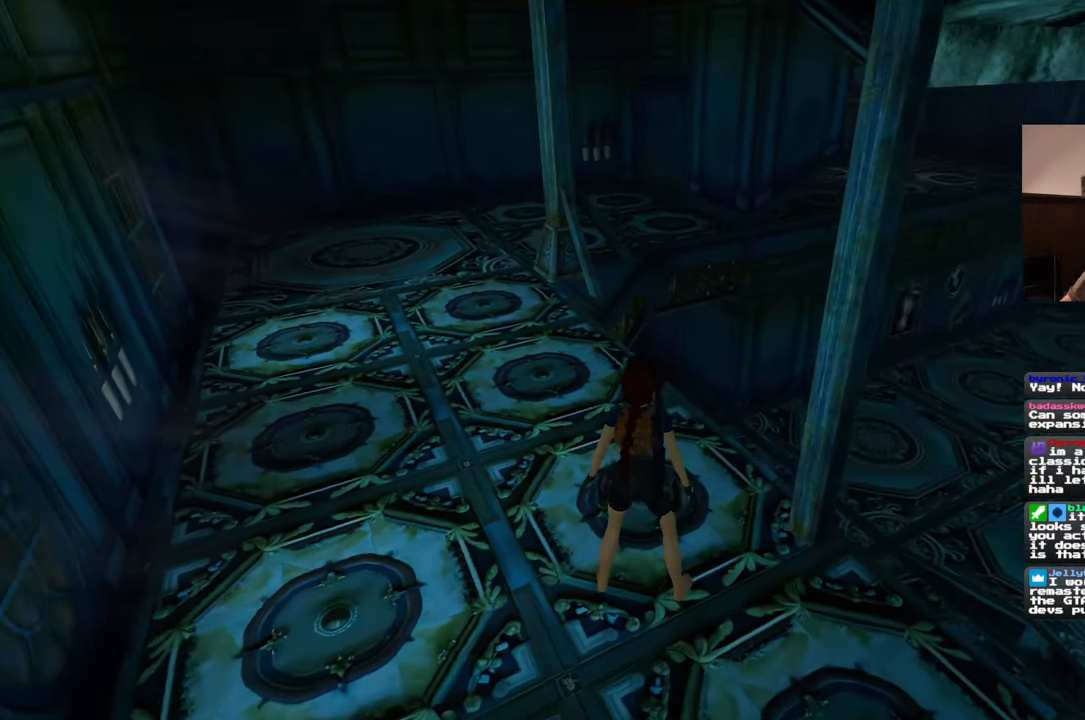
{"dt_ms": 500, "buttons": [], "left_stick": "up", "right_stick": "center", "events": [[33, "right_stick", "center"]]}
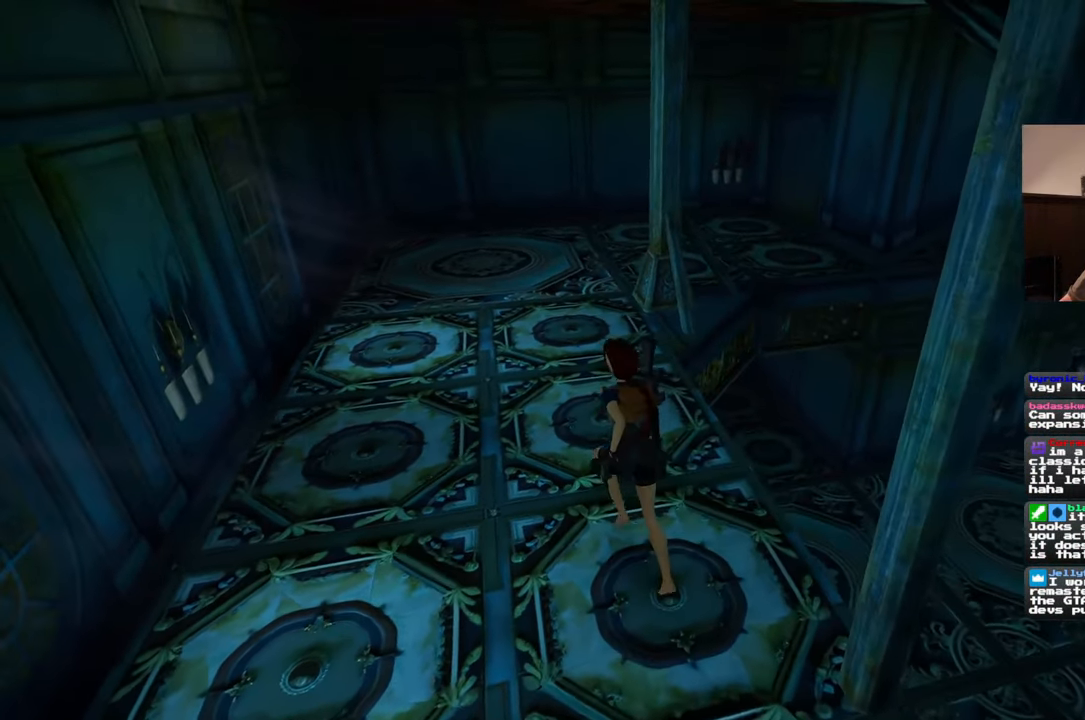
{"dt_ms": 500, "buttons": [], "left_stick": "up", "right_stick": "center", "events": []}
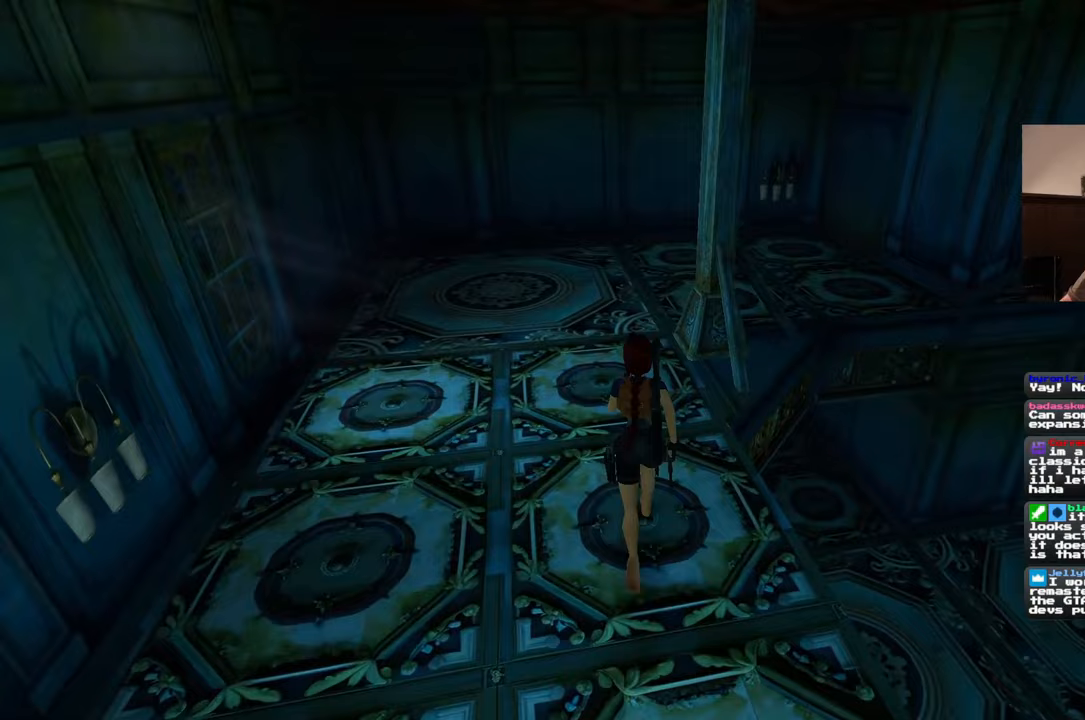
{"dt_ms": 500, "buttons": [], "left_stick": "up", "right_stick": "center", "events": []}
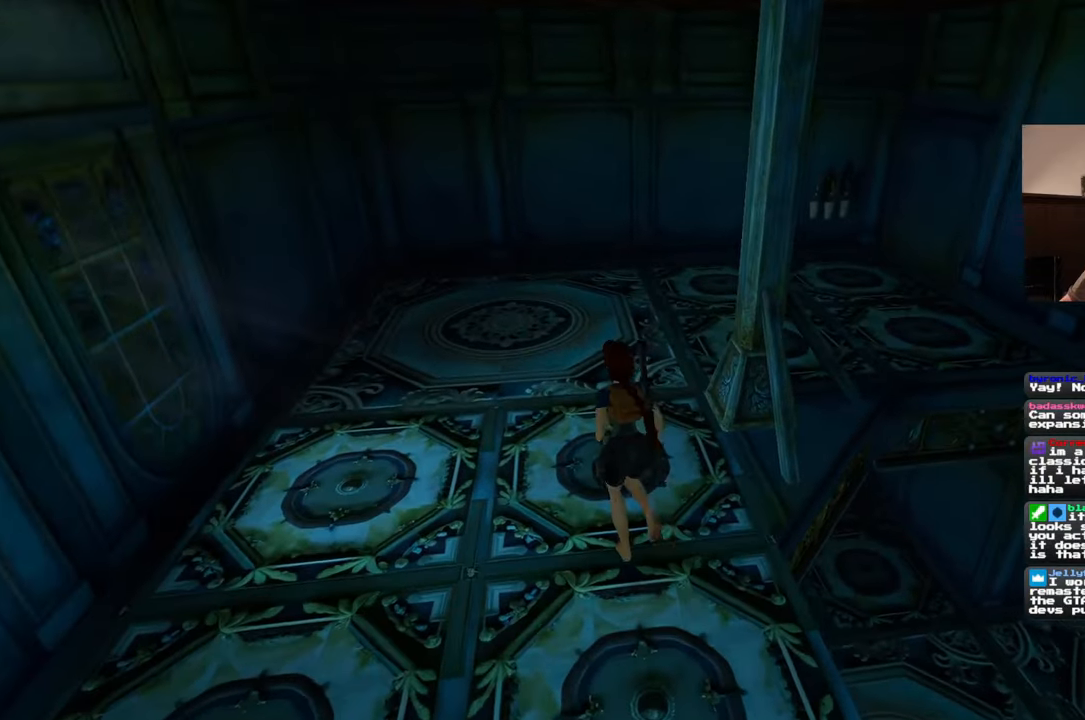
{"dt_ms": 500, "buttons": [], "left_stick": "up", "right_stick": "down-right", "events": [[367, "right_stick", "down-right"]]}
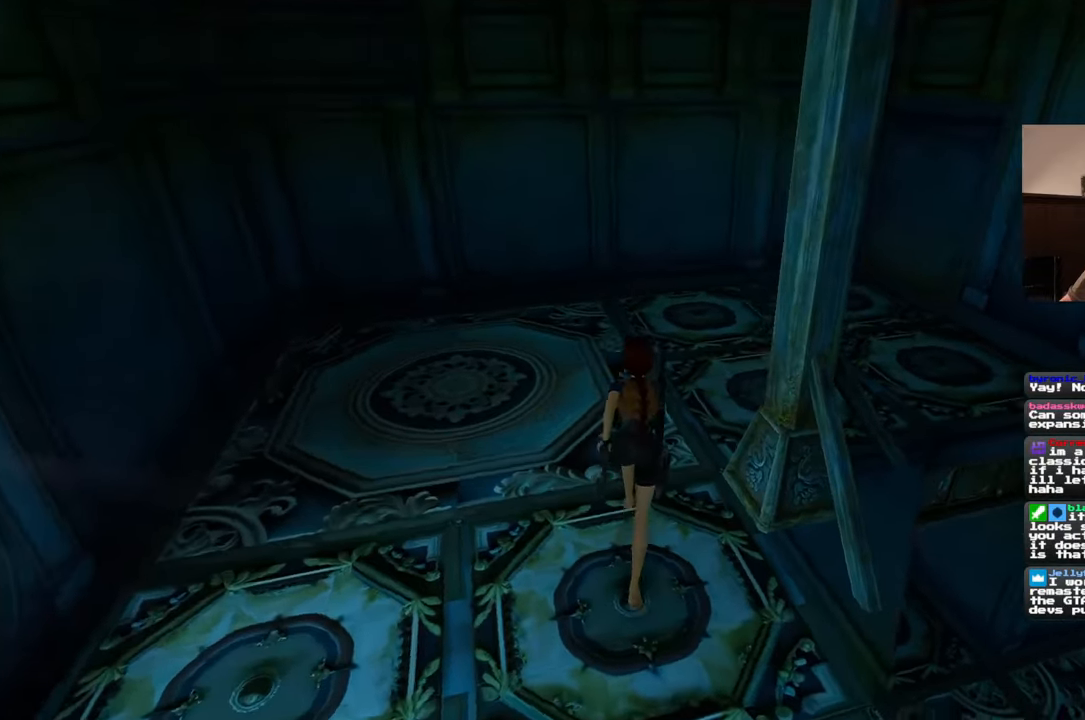
{"dt_ms": 500, "buttons": [], "left_stick": "up", "right_stick": "center", "events": [[183, "right_stick", "right"], [400, "right_stick", "center"]]}
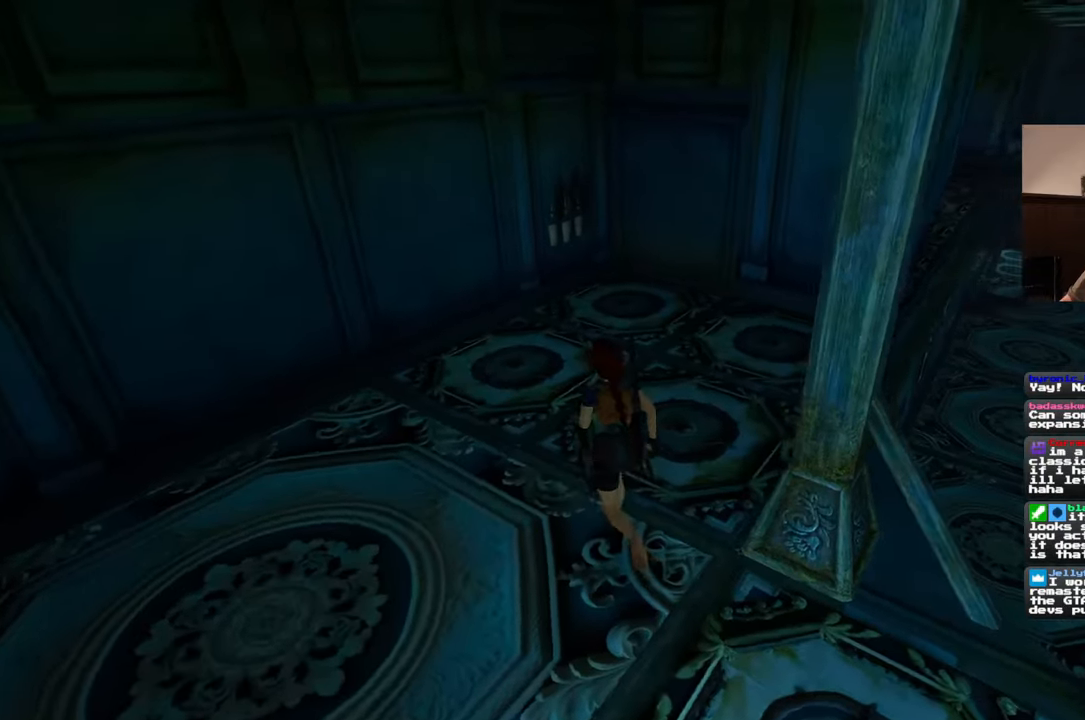
{"dt_ms": 500, "buttons": [], "left_stick": "up", "right_stick": "left", "events": [[167, "right_stick", "down-right"], [367, "right_stick", "center"], [467, "right_stick", "left"]]}
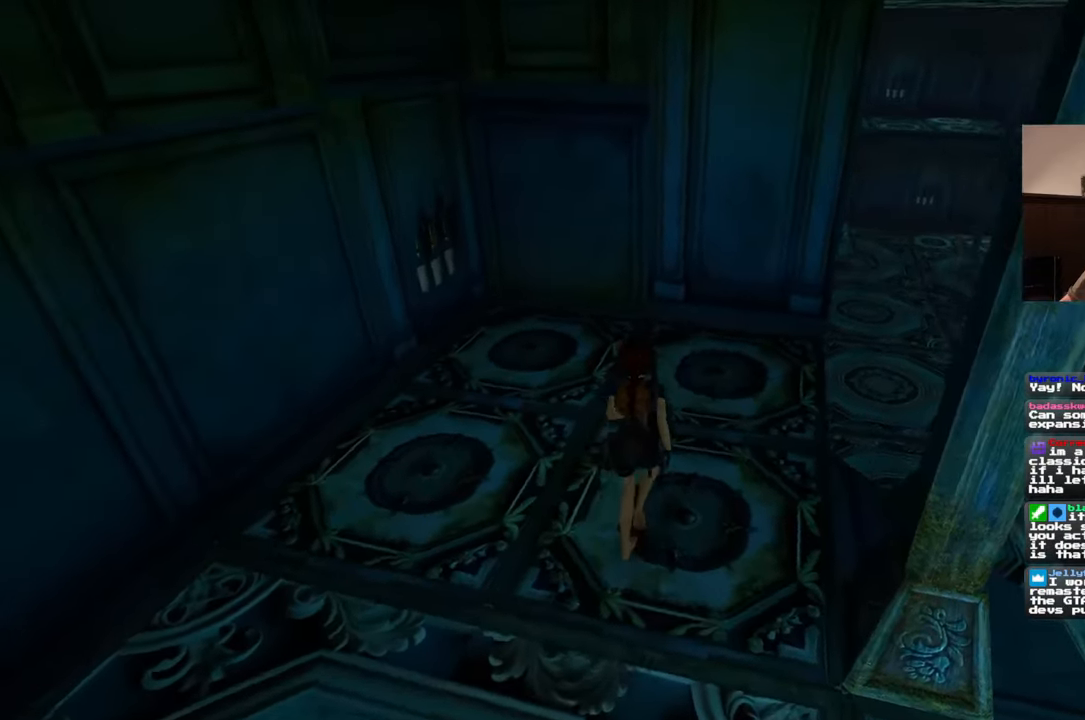
{"dt_ms": 500, "buttons": [], "left_stick": "center", "right_stick": "center", "events": [[83, "left_stick", "up-right"], [300, "left_stick", "center"], [417, "right_stick", "center"]]}
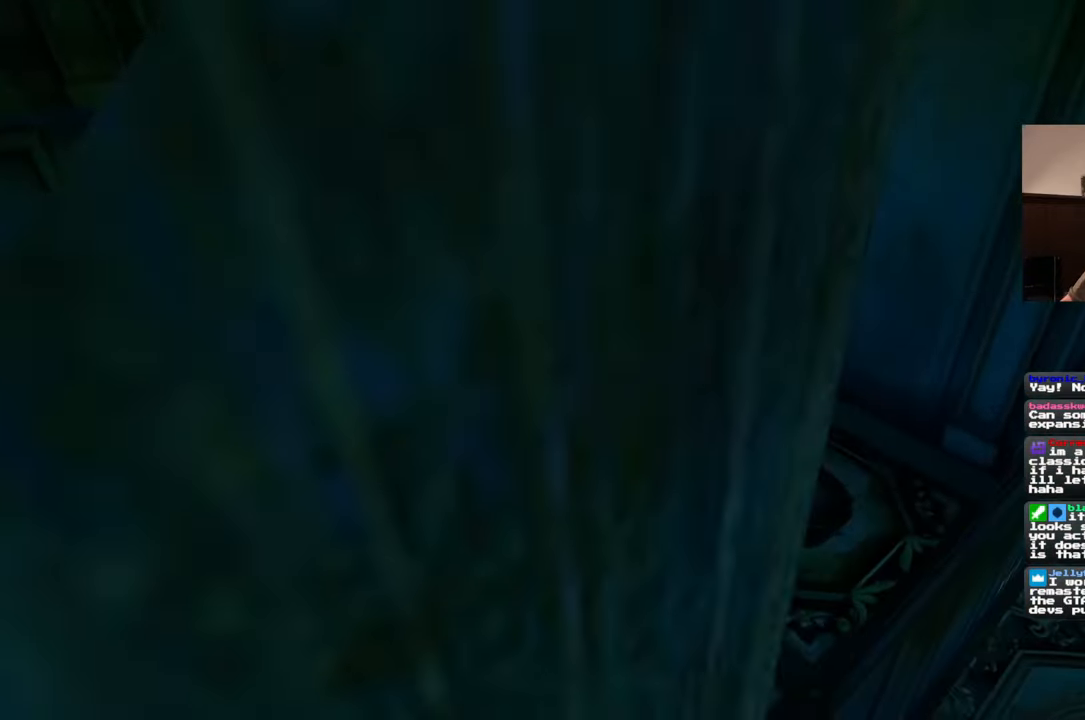
{"dt_ms": 500, "buttons": [], "left_stick": "center", "right_stick": "left", "events": [[417, "right_stick", "left"]]}
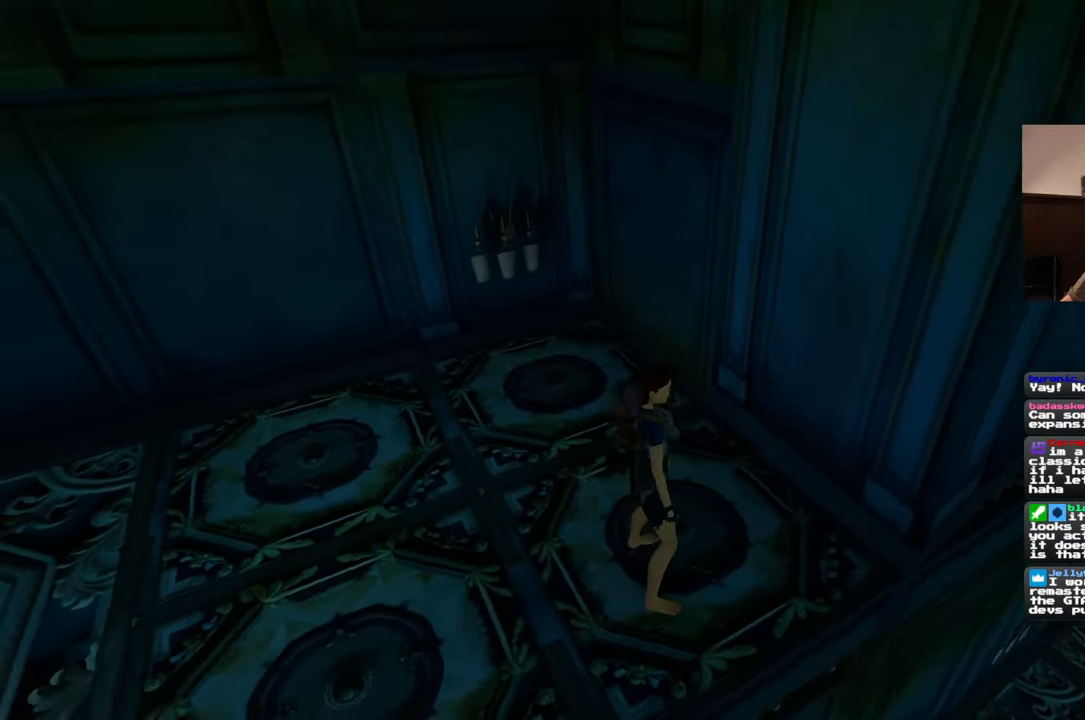
{"dt_ms": 500, "buttons": [], "left_stick": "center", "right_stick": "center", "events": [[83, "right_stick", "up-left"], [267, "right_stick", "center"]]}
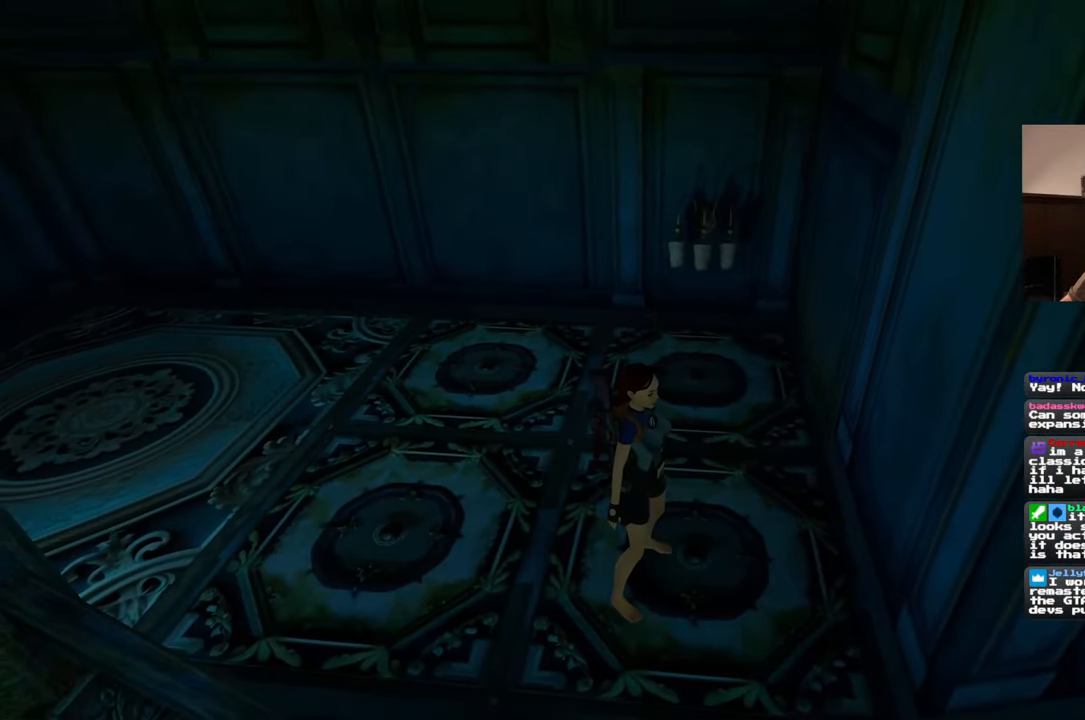
{"dt_ms": 500, "buttons": [], "left_stick": "center", "right_stick": "center", "events": []}
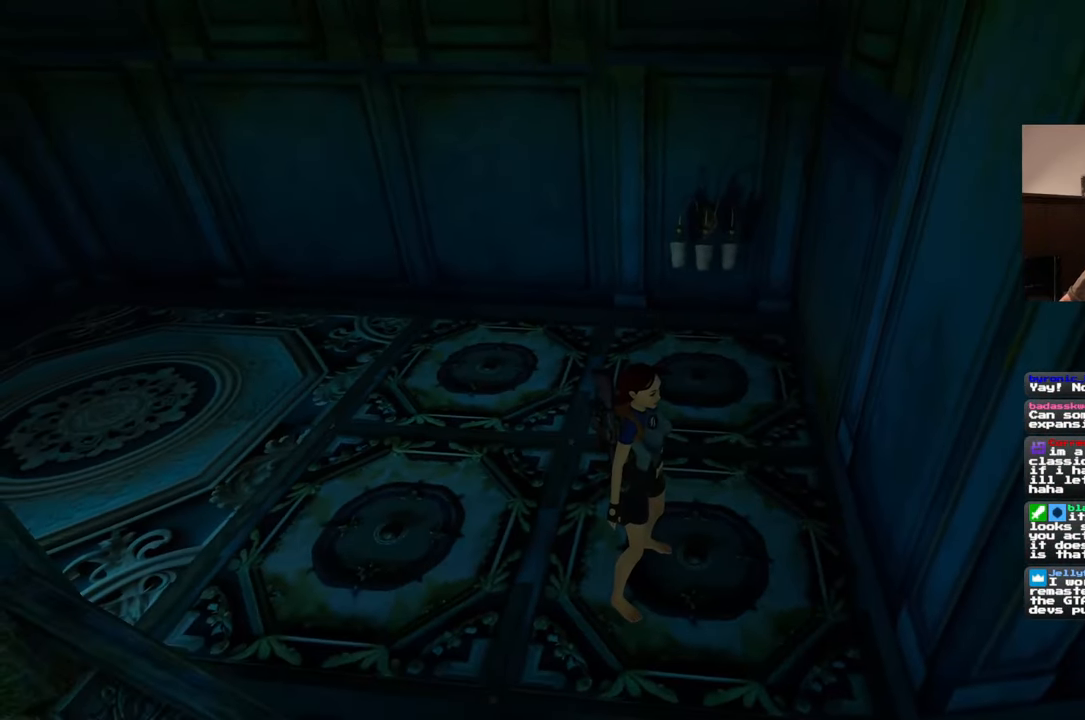
{"dt_ms": 500, "buttons": [], "left_stick": "center", "right_stick": "center", "events": []}
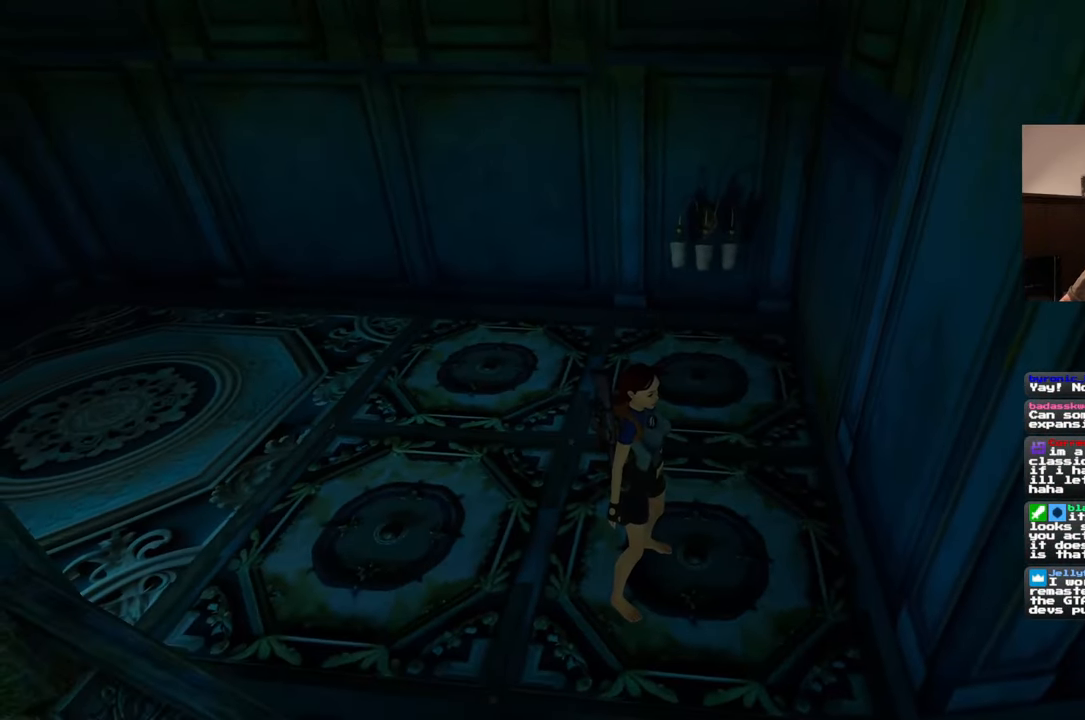
{"dt_ms": 500, "buttons": [], "left_stick": "center", "right_stick": "center", "events": []}
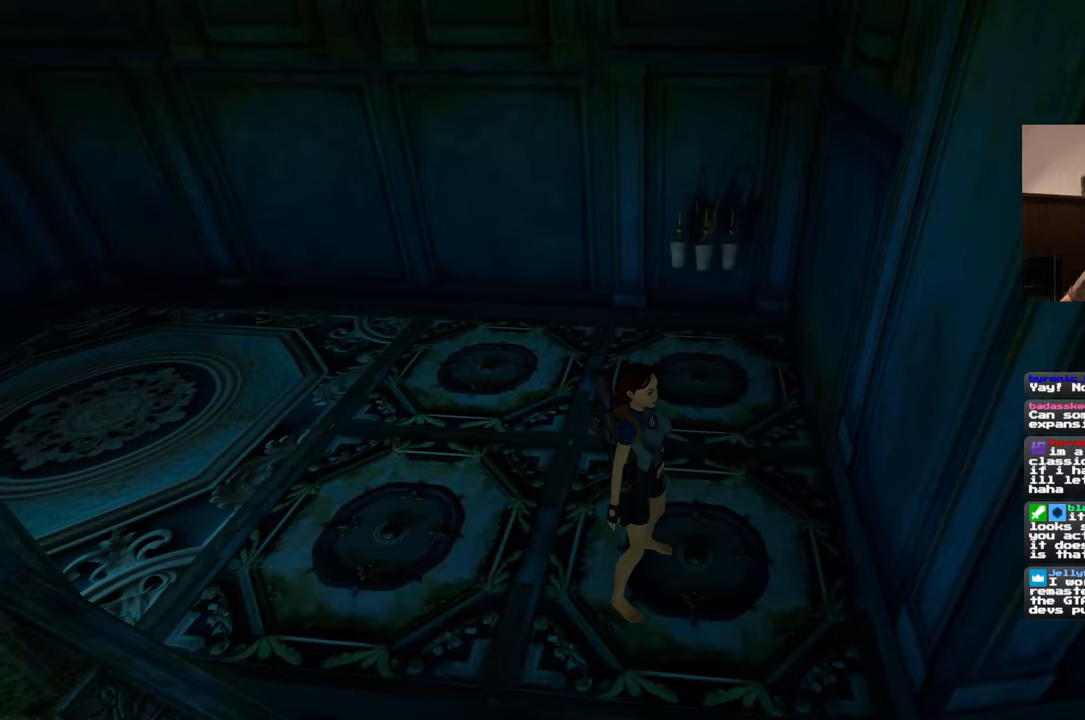
{"dt_ms": 500, "buttons": [], "left_stick": "center", "right_stick": "center", "events": []}
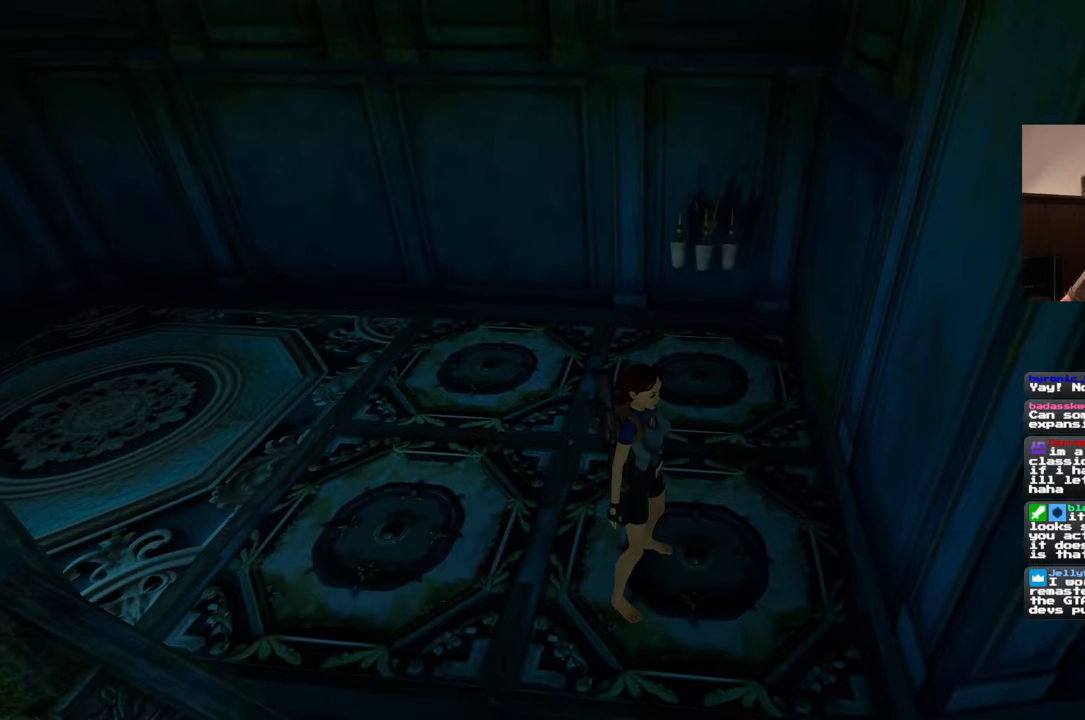
{"dt_ms": 500, "buttons": [], "left_stick": "up", "right_stick": "left", "events": [[183, "left_stick", "up-left"], [250, "right_stick", "left"], [467, "left_stick", "up"]]}
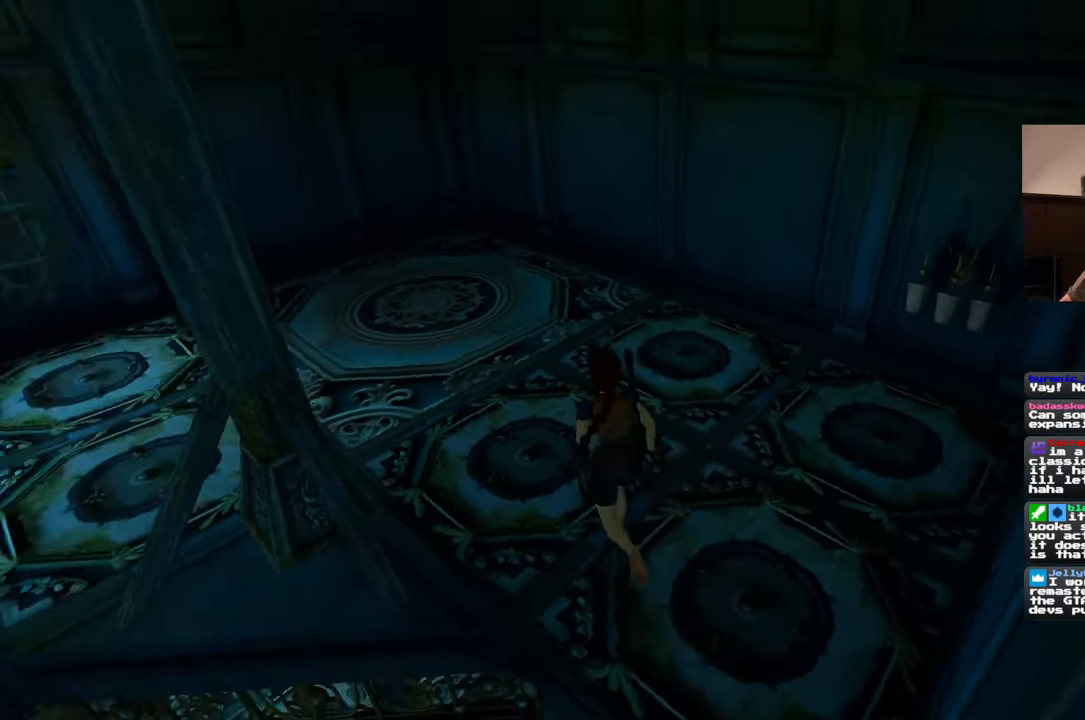
{"dt_ms": 500, "buttons": [], "left_stick": "up", "right_stick": "left", "events": []}